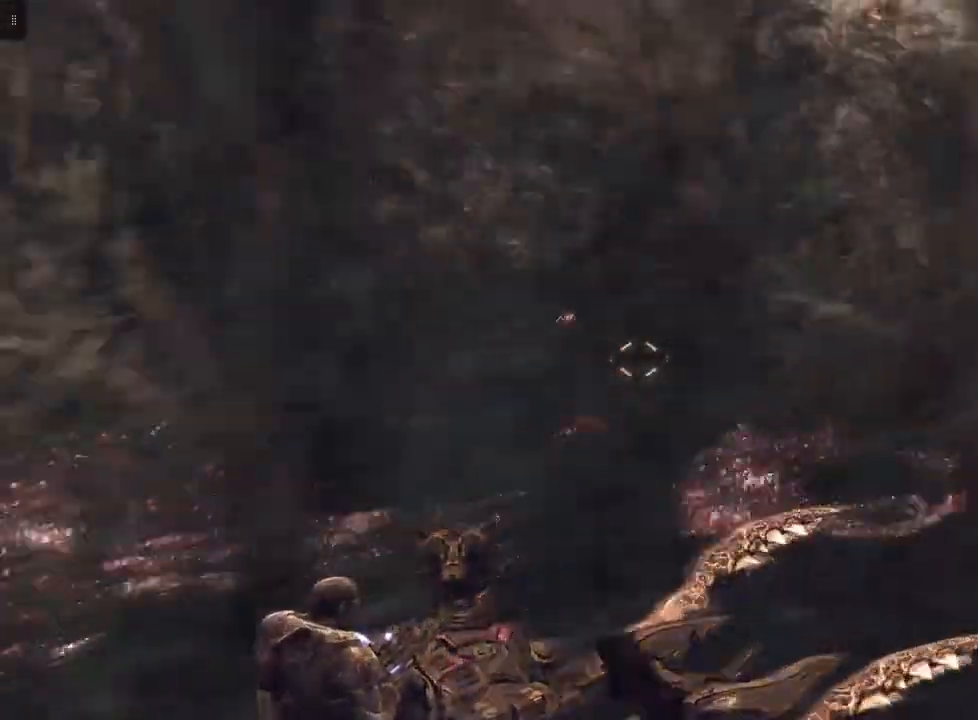
Gameplay with a controller (Xbox layout); each line is a JSON object with the inputs held at the frame after it. "events" lists button and stick changes between this image and that frame as [ms after this image, input, new state], when the widget could be followed in between.
{"buttons": ["L2", "R2"], "left_stick": "center", "right_stick": "right", "events": [[233, "right_stick", "center"], [333, "right_stick", "right"]]}
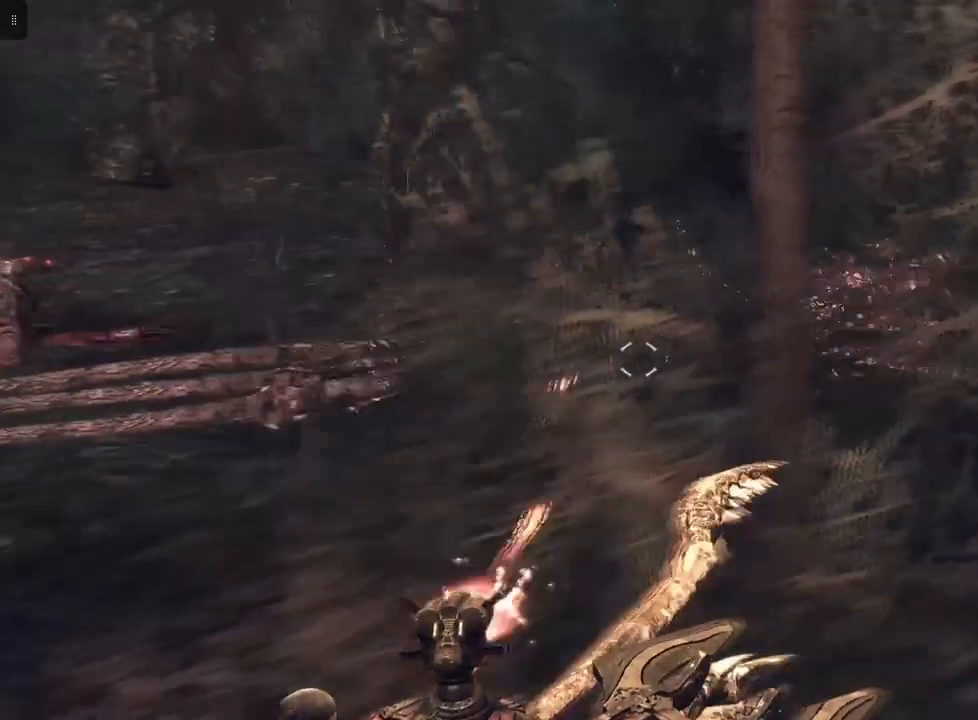
{"buttons": ["L2", "R2"], "left_stick": "center", "right_stick": "right", "events": [[100, "right_stick", "center"], [167, "R2", "up"], [233, "right_stick", "right"], [333, "R2", "down"]]}
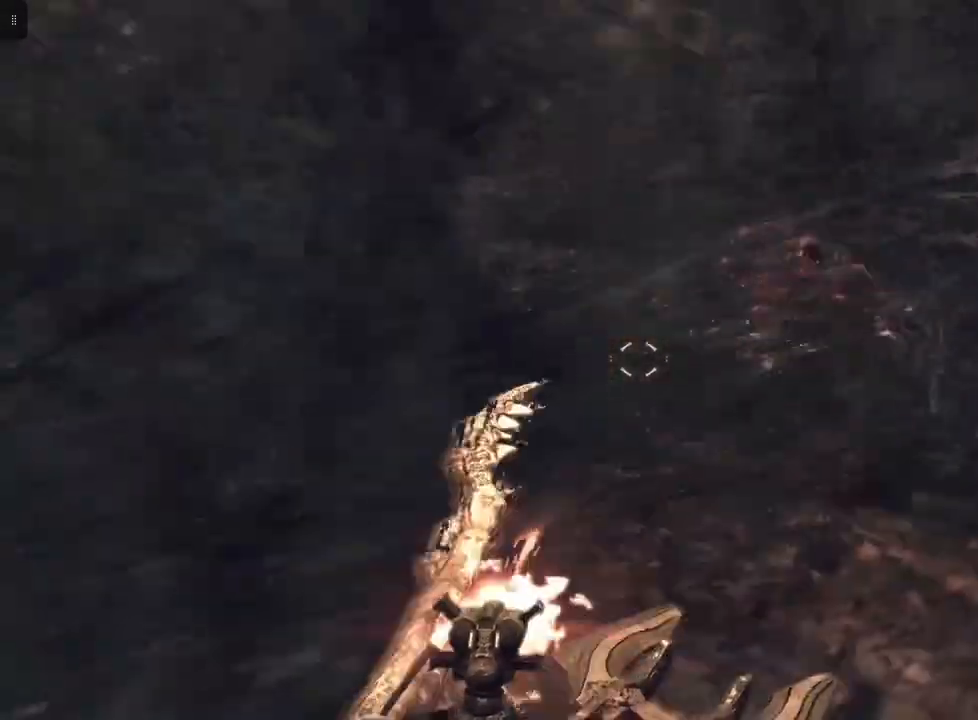
{"buttons": ["L2", "R2"], "left_stick": "center", "right_stick": "center", "events": [[200, "right_stick", "center"]]}
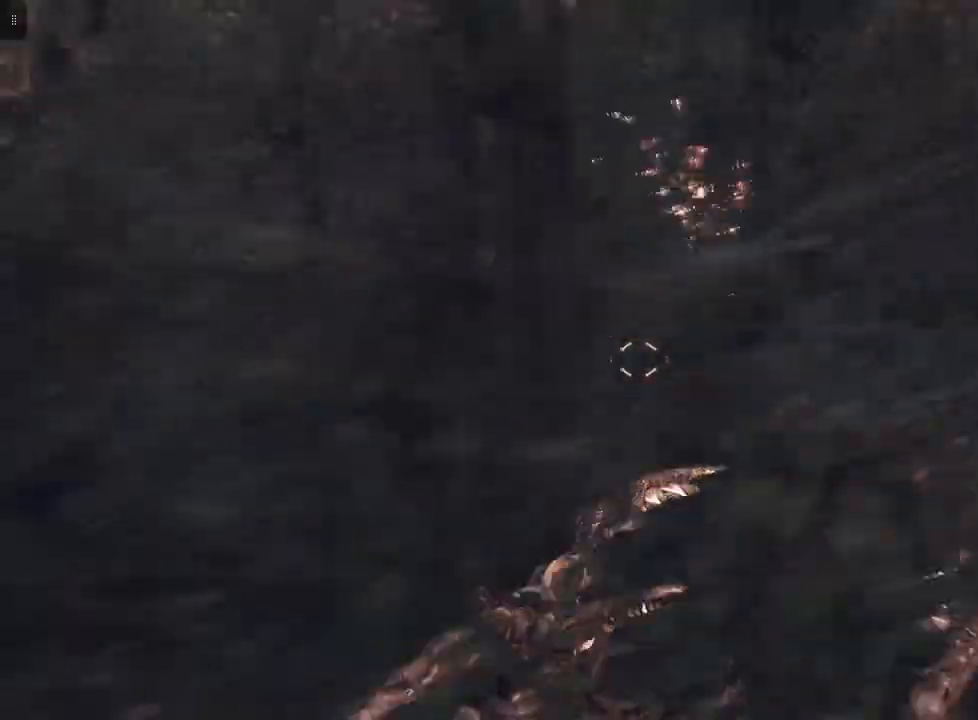
{"buttons": [], "left_stick": "center", "right_stick": "left", "events": [[100, "R2", "up"], [267, "L2", "up"], [433, "right_stick", "left"]]}
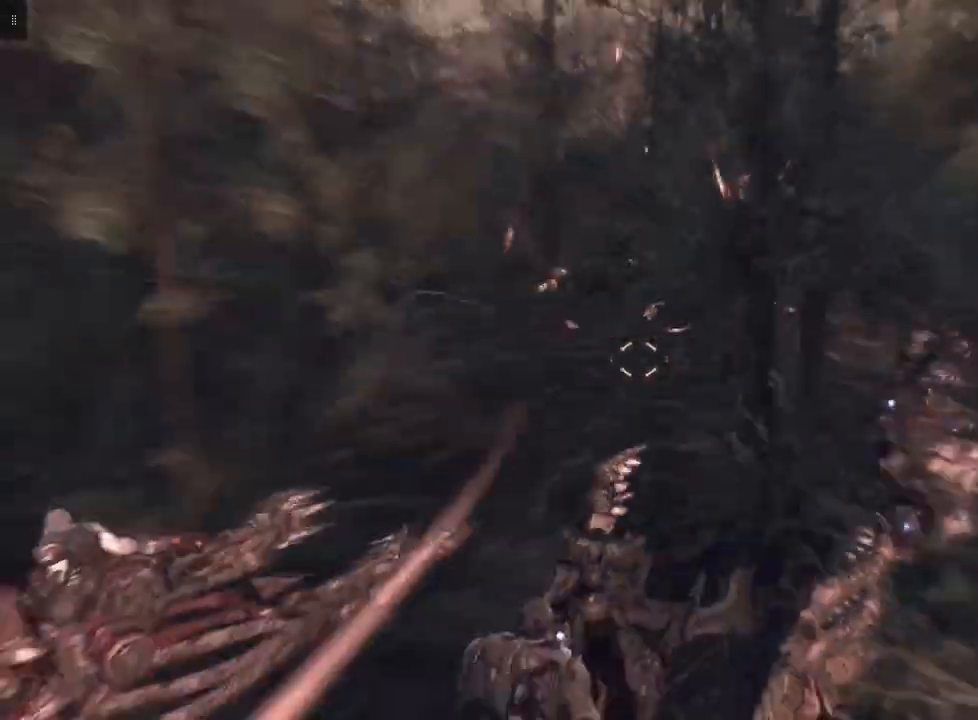
{"buttons": [], "left_stick": "center", "right_stick": "down-left", "events": [[400, "right_stick", "center"], [467, "right_stick", "down-left"]]}
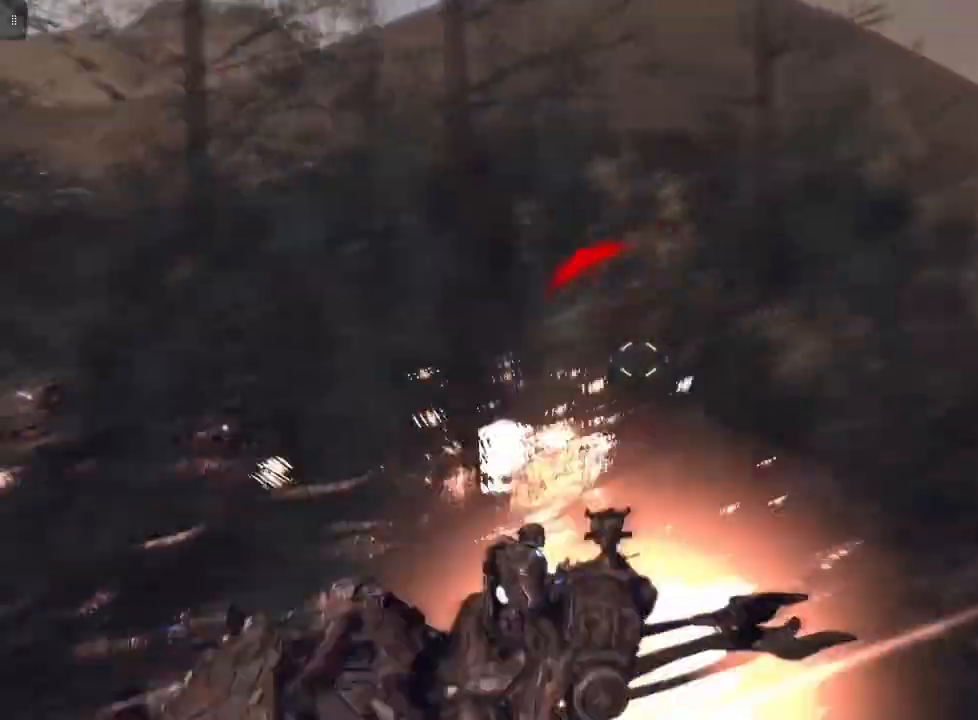
{"buttons": ["R2"], "left_stick": "center", "right_stick": "down-right", "events": [[33, "right_stick", "left"], [267, "R2", "down"], [267, "right_stick", "right"], [500, "right_stick", "down-right"]]}
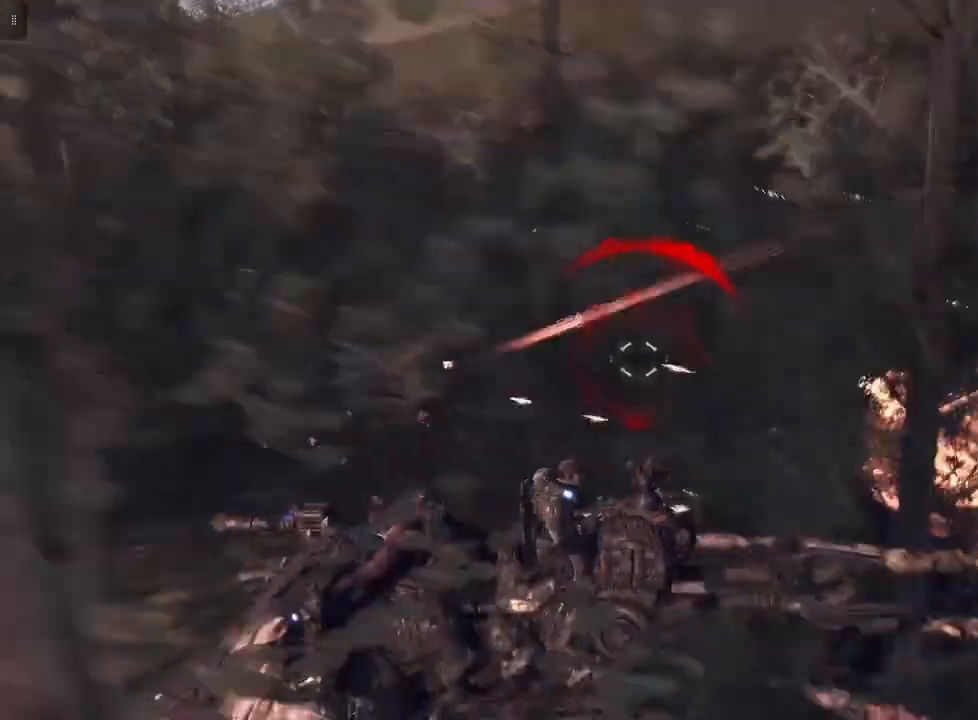
{"buttons": ["R2"], "left_stick": "center", "right_stick": "right", "events": [[100, "right_stick", "right"]]}
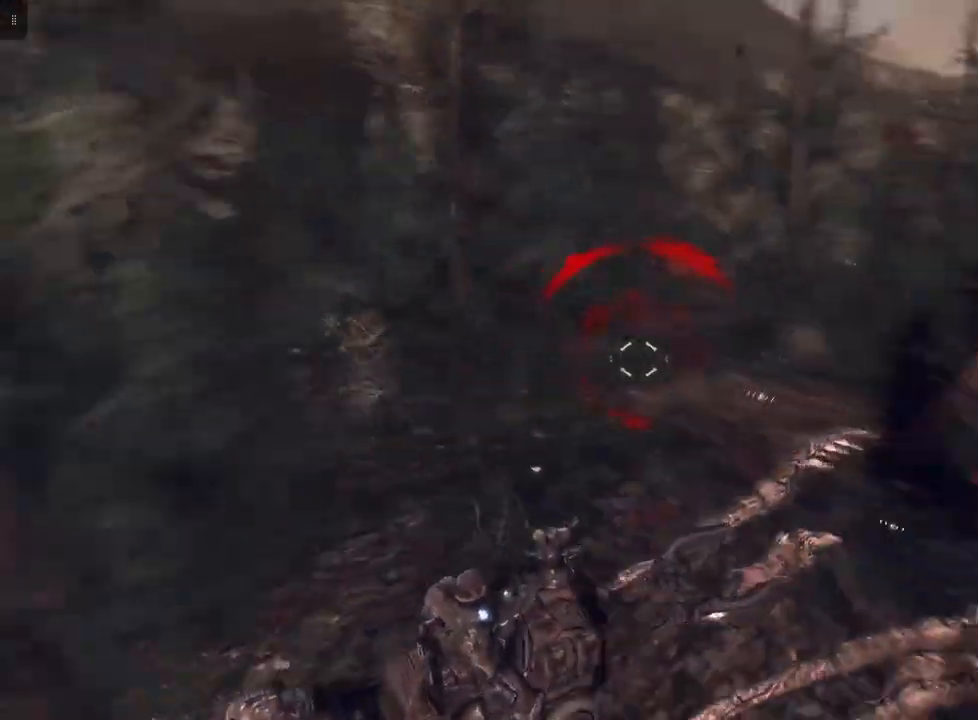
{"buttons": ["R2"], "left_stick": "center", "right_stick": "center", "events": [[100, "right_stick", "up-right"], [267, "right_stick", "center"]]}
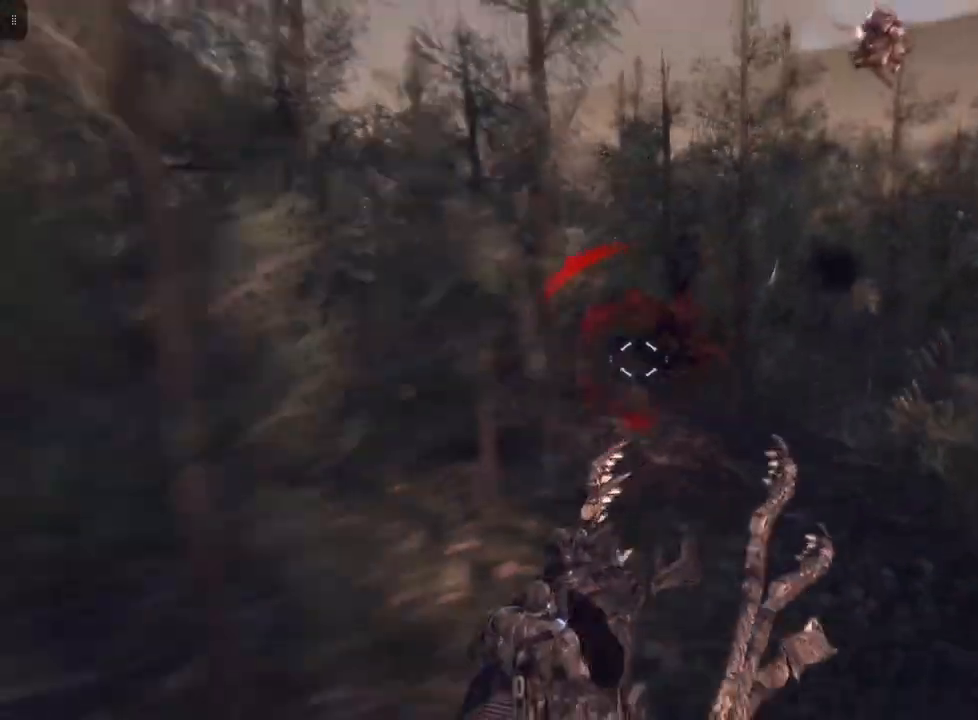
{"buttons": [], "left_stick": "center", "right_stick": "center", "events": [[67, "R2", "up"]]}
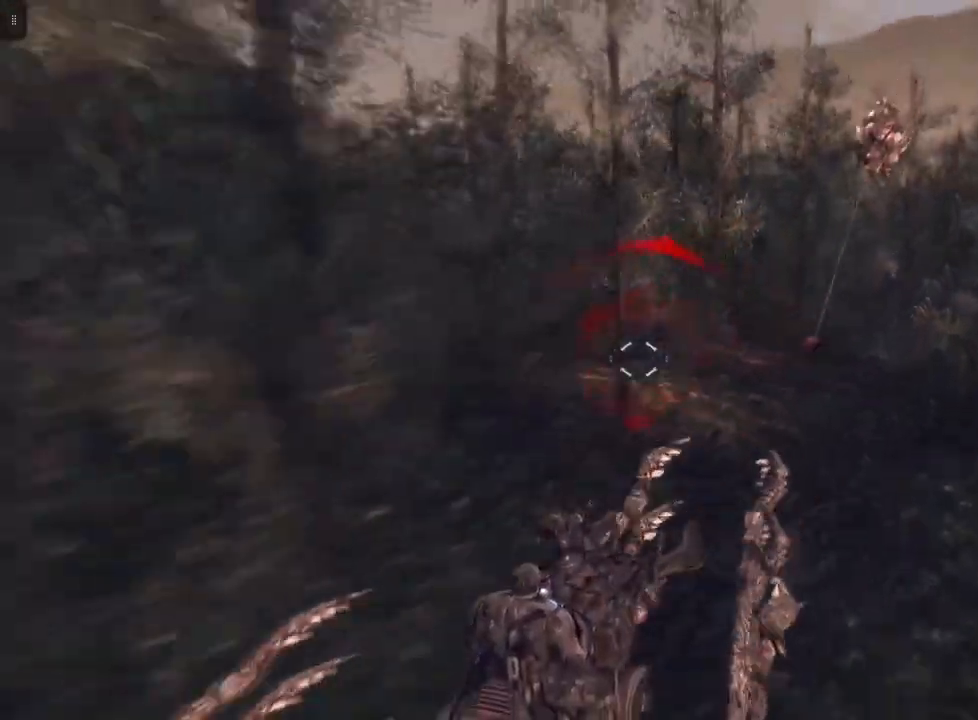
{"buttons": [], "left_stick": "center", "right_stick": "center", "events": [[100, "right_stick", "up-right"], [267, "right_stick", "center"]]}
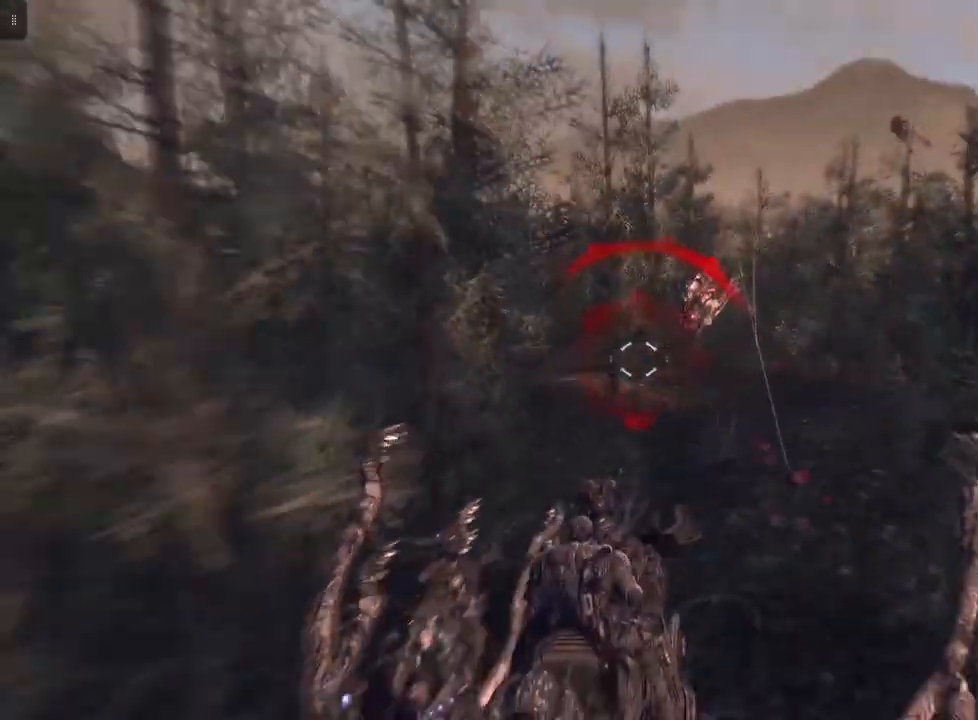
{"buttons": ["R2"], "left_stick": "center", "right_stick": "down-right", "events": [[167, "right_stick", "up-right"], [233, "right_stick", "center"], [267, "R2", "down"], [400, "right_stick", "down-right"]]}
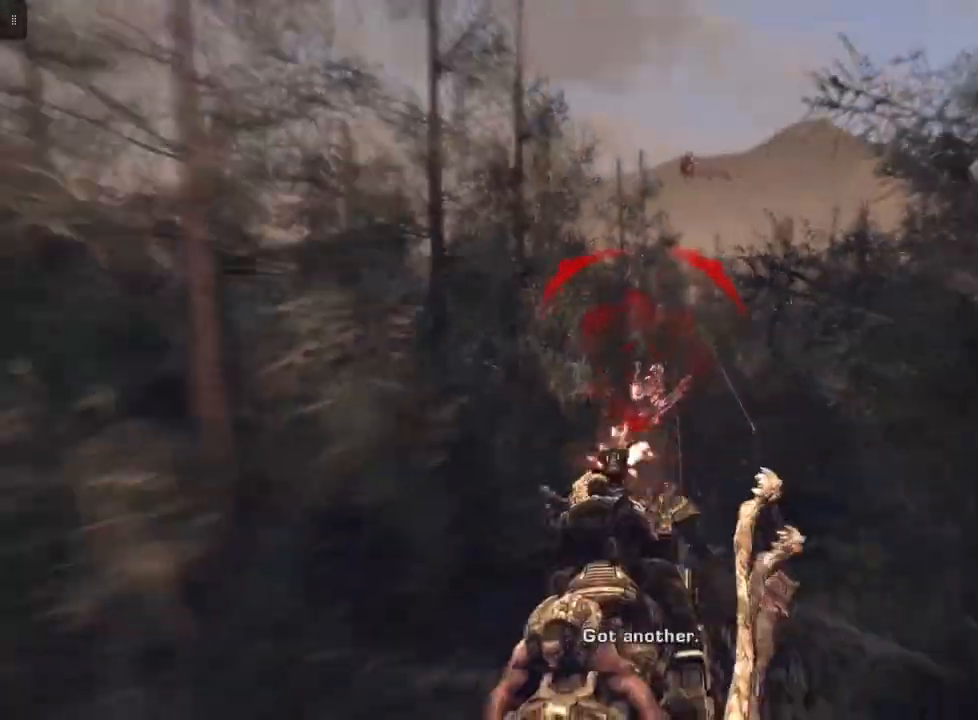
{"buttons": ["R2"], "left_stick": "center", "right_stick": "right", "events": [[33, "right_stick", "center"], [200, "right_stick", "down"], [400, "right_stick", "center"], [500, "right_stick", "right"]]}
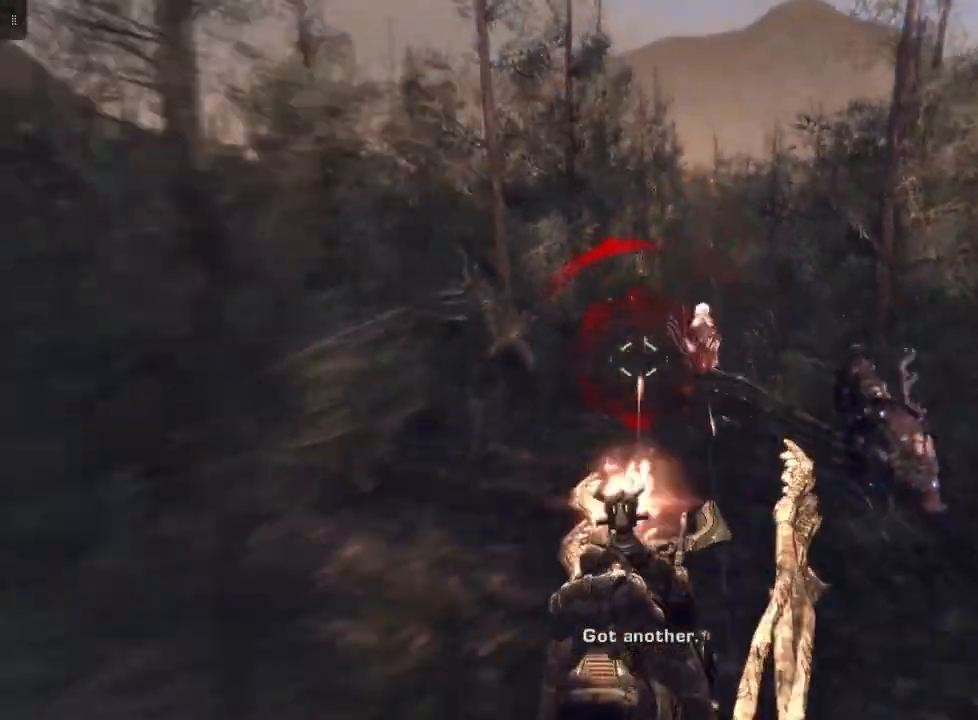
{"buttons": ["R2"], "left_stick": "center", "right_stick": "up", "events": [[200, "right_stick", "center"], [367, "right_stick", "up"]]}
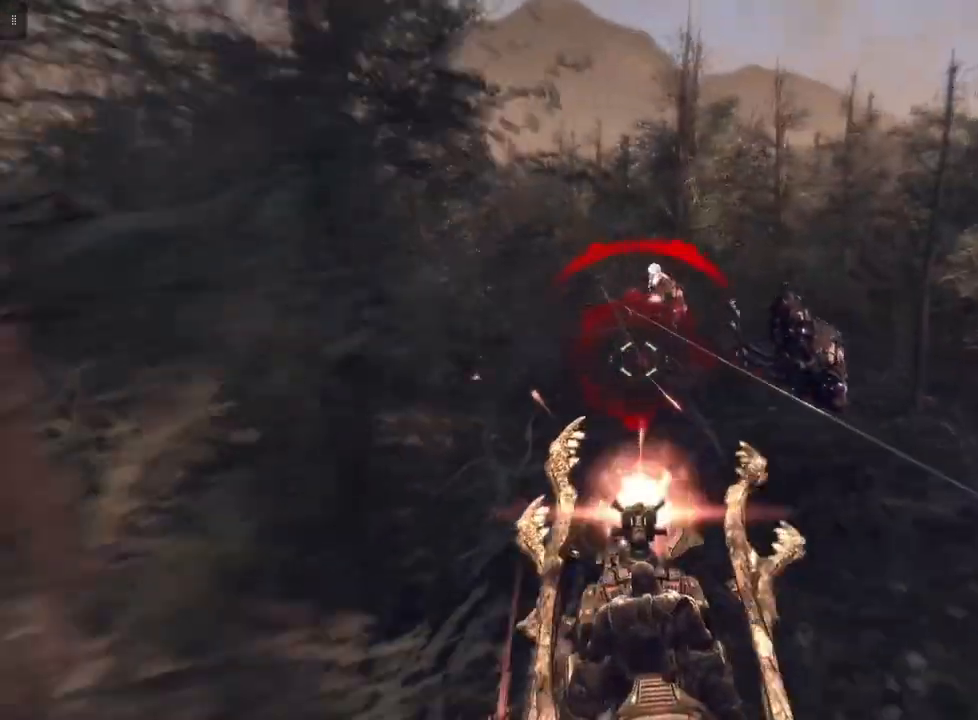
{"buttons": ["R2"], "left_stick": "center", "right_stick": "center", "events": [[33, "right_stick", "center"], [167, "right_stick", "right"], [367, "right_stick", "center"]]}
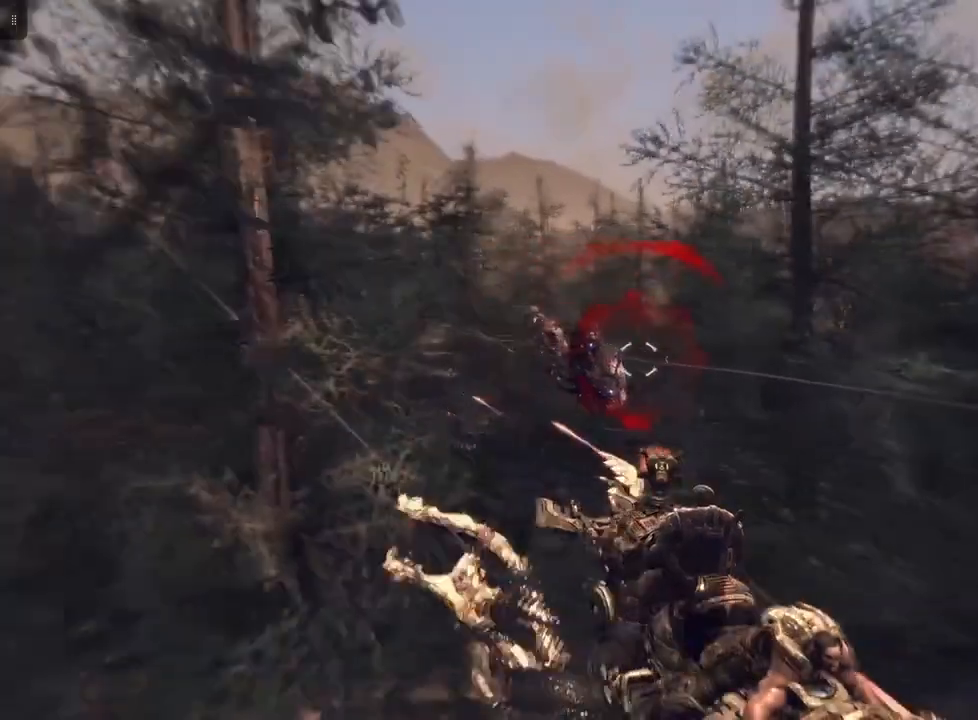
{"buttons": [], "left_stick": "center", "right_stick": "center", "events": [[133, "right_stick", "up-left"], [267, "R2", "up"], [267, "right_stick", "left"], [467, "right_stick", "center"]]}
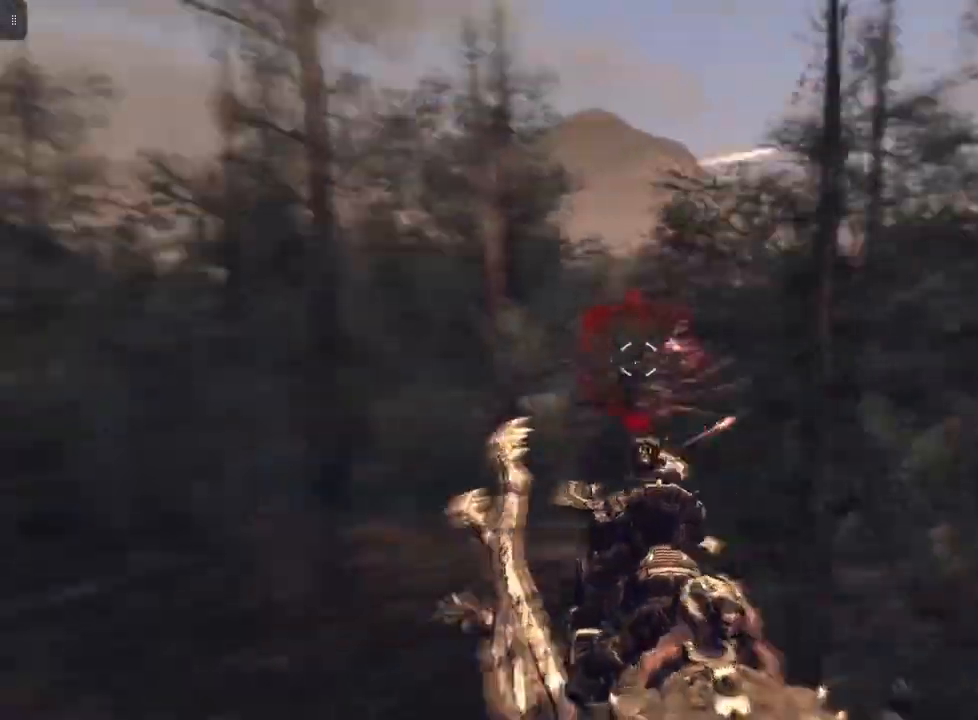
{"buttons": ["R2"], "left_stick": "center", "right_stick": "center", "events": [[33, "R2", "down"], [200, "right_stick", "right"], [367, "right_stick", "center"]]}
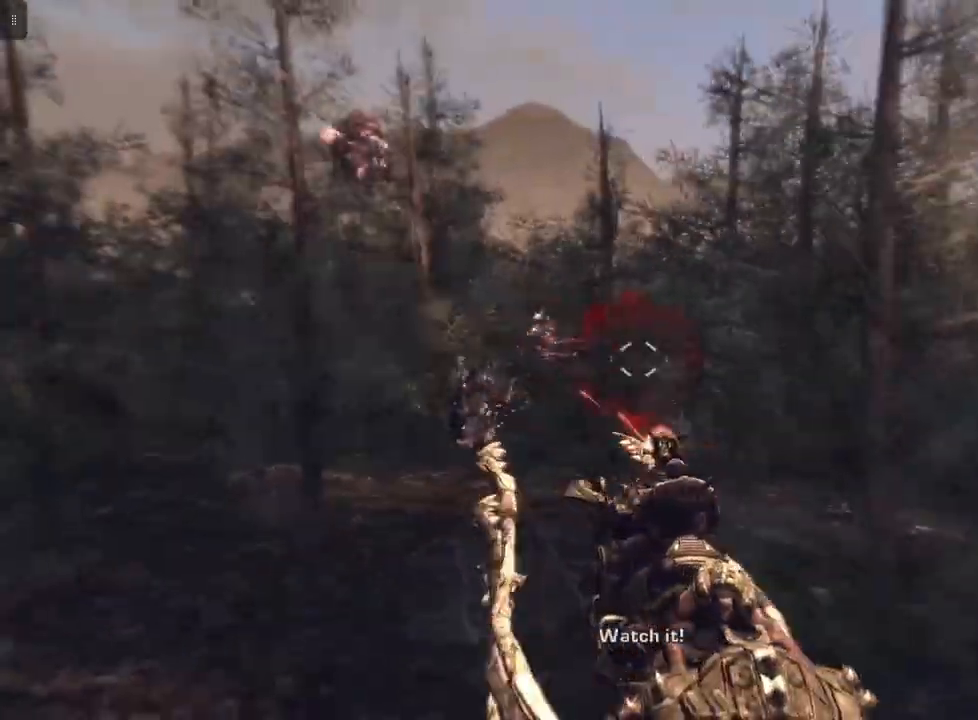
{"buttons": ["R2"], "left_stick": "center", "right_stick": "up-left", "events": [[33, "right_stick", "left"], [133, "right_stick", "up-left"], [233, "right_stick", "center"], [500, "right_stick", "up-left"]]}
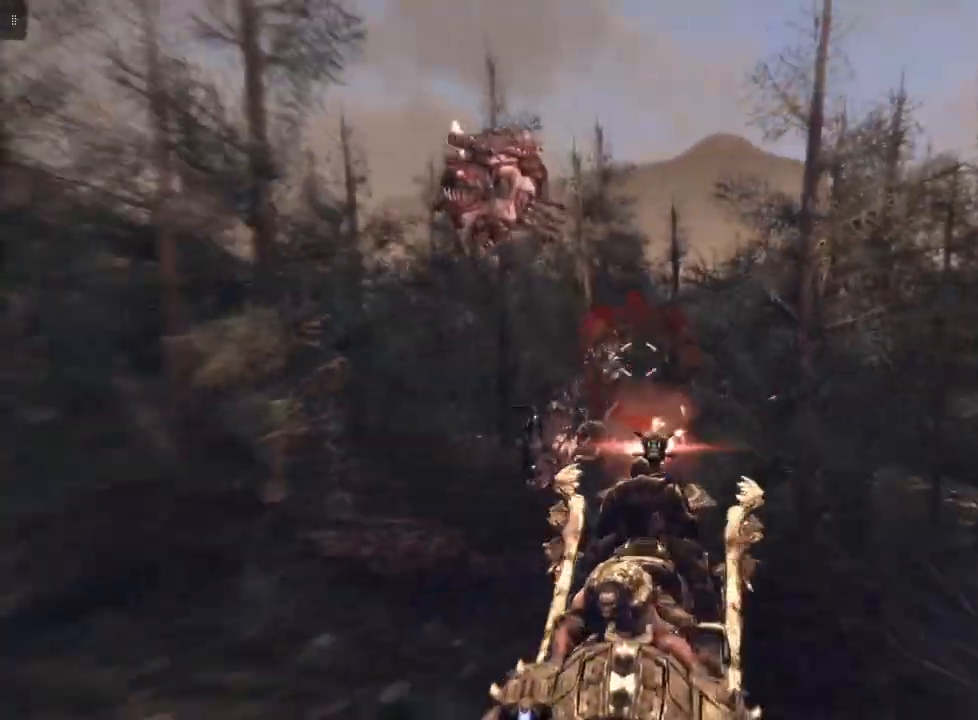
{"buttons": ["R2"], "left_stick": "center", "right_stick": "center", "events": [[233, "right_stick", "center"]]}
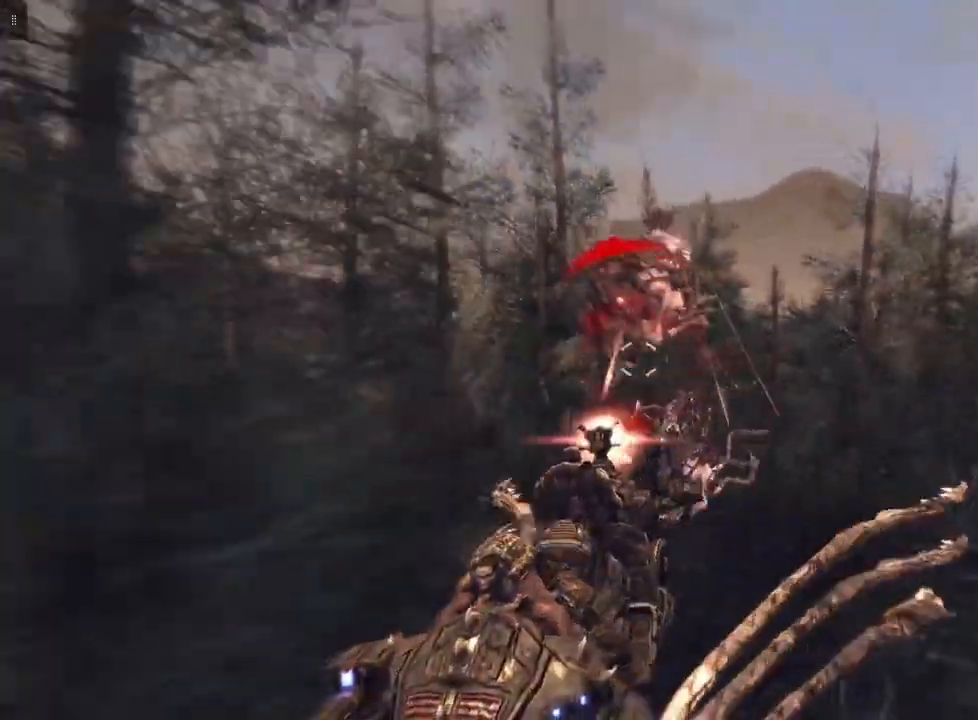
{"buttons": ["R2"], "left_stick": "center", "right_stick": "down-right", "events": [[100, "right_stick", "right"], [267, "right_stick", "down-right"]]}
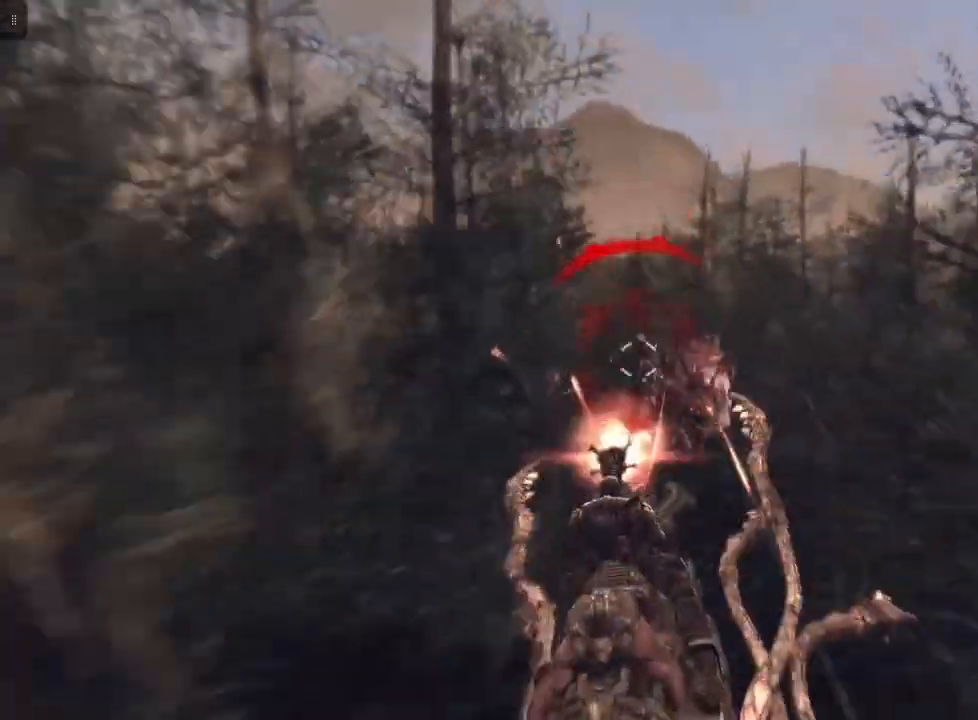
{"buttons": ["R2"], "left_stick": "center", "right_stick": "center", "events": [[33, "right_stick", "center"], [167, "right_stick", "right"], [367, "right_stick", "center"]]}
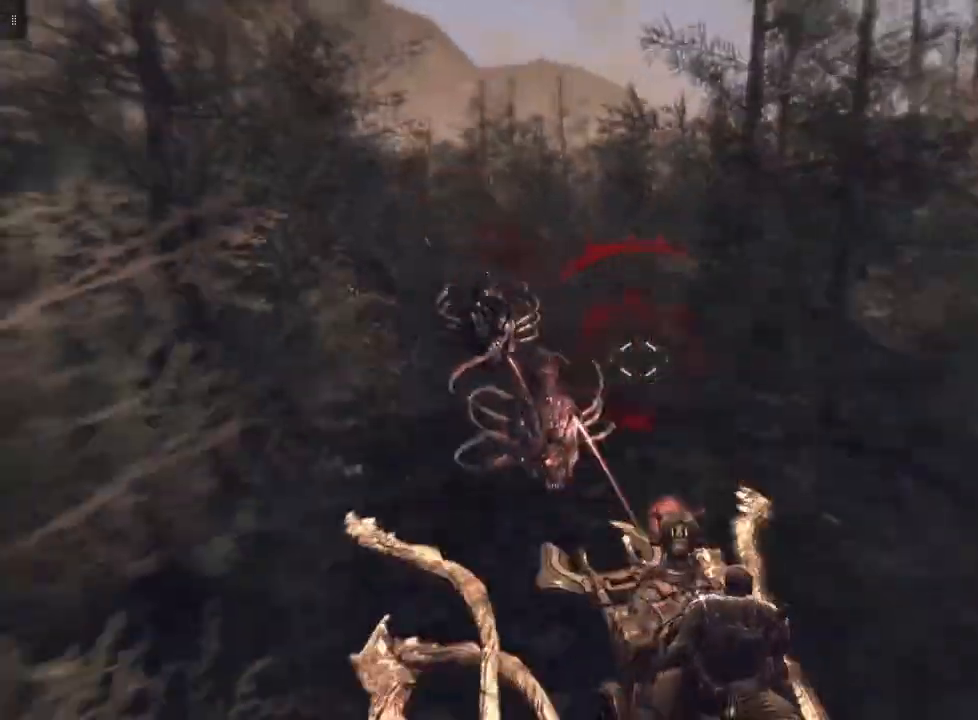
{"buttons": ["R2"], "left_stick": "center", "right_stick": "center", "events": [[33, "right_stick", "left"], [267, "right_stick", "center"]]}
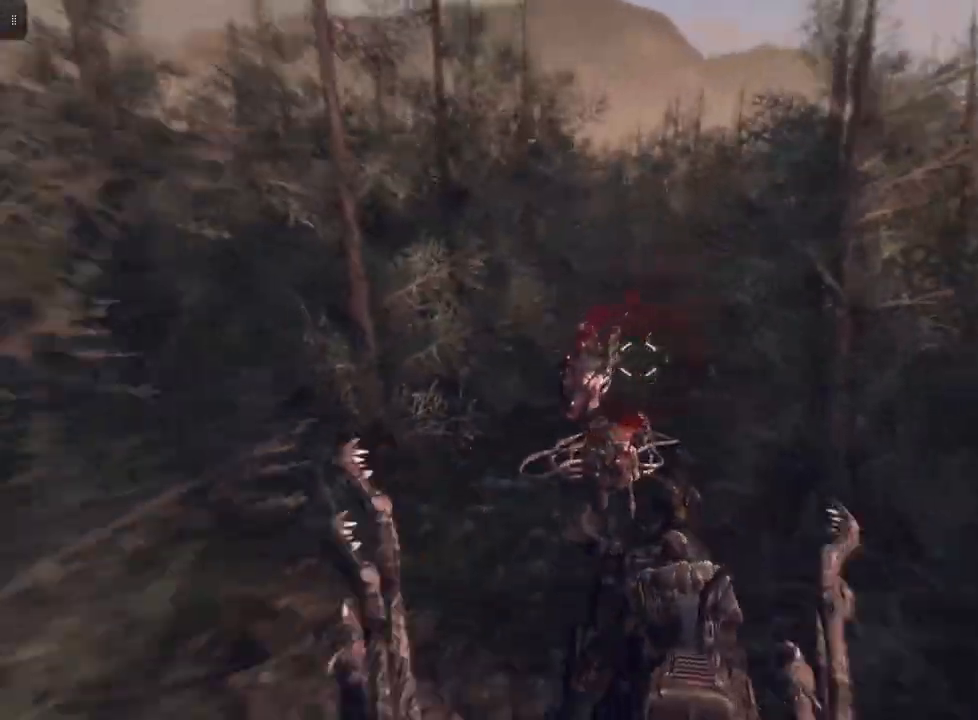
{"buttons": [], "left_stick": "center", "right_stick": "center", "events": [[33, "R2", "up"], [33, "right_stick", "left"], [200, "right_stick", "center"]]}
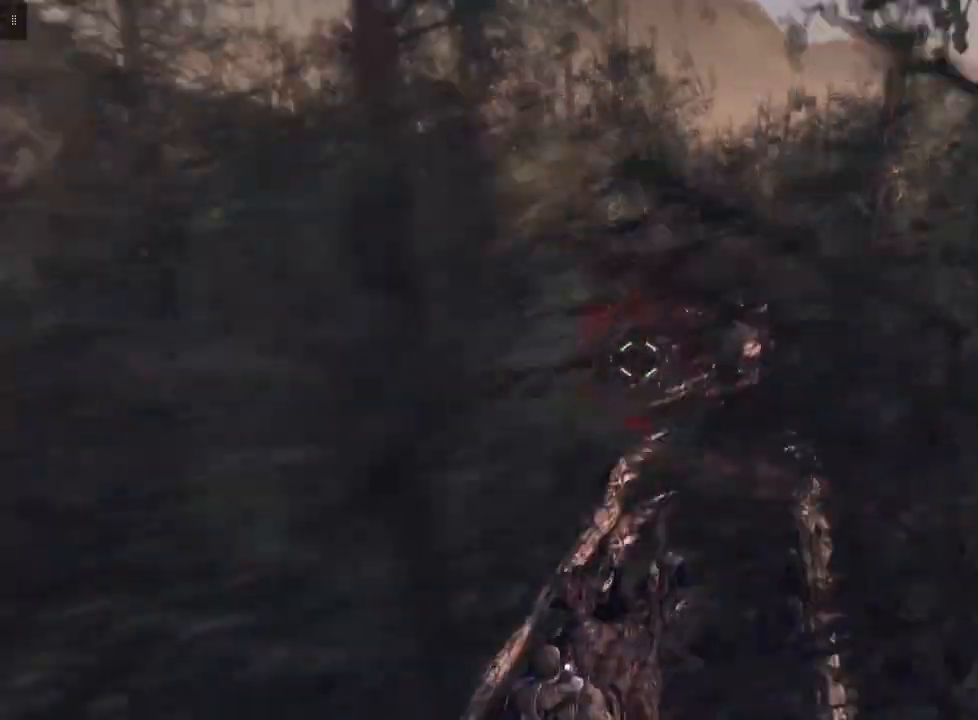
{"buttons": [], "left_stick": "center", "right_stick": "center", "events": [[167, "right_stick", "up-right"], [433, "right_stick", "center"]]}
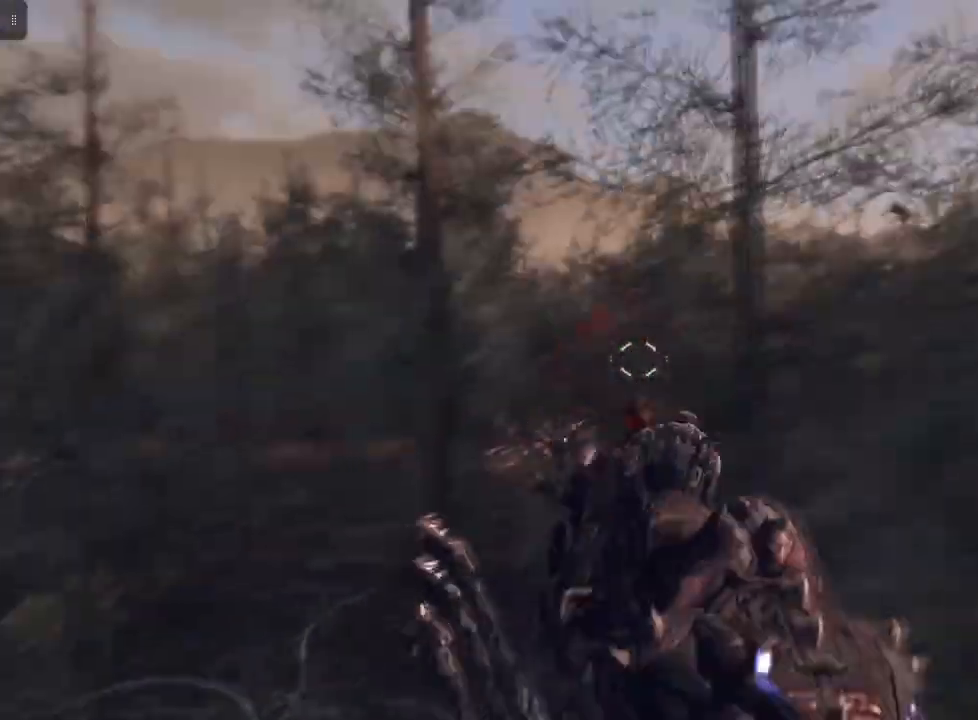
{"buttons": [], "left_stick": "center", "right_stick": "center", "events": [[233, "right_stick", "down-left"], [467, "right_stick", "center"]]}
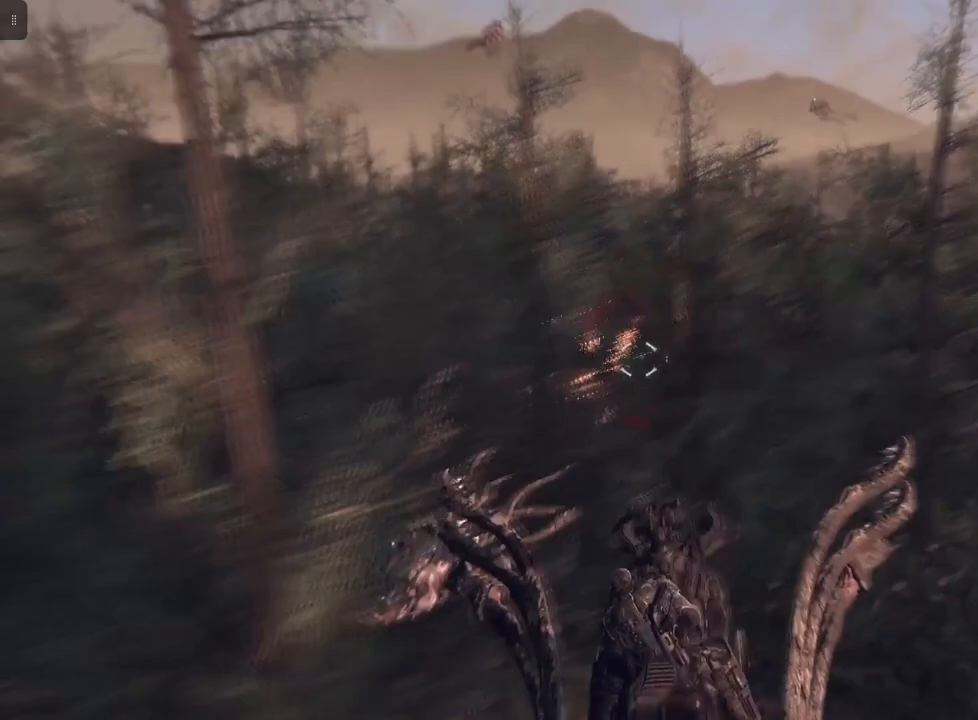
{"buttons": [], "left_stick": "center", "right_stick": "up", "events": [[333, "right_stick", "up"]]}
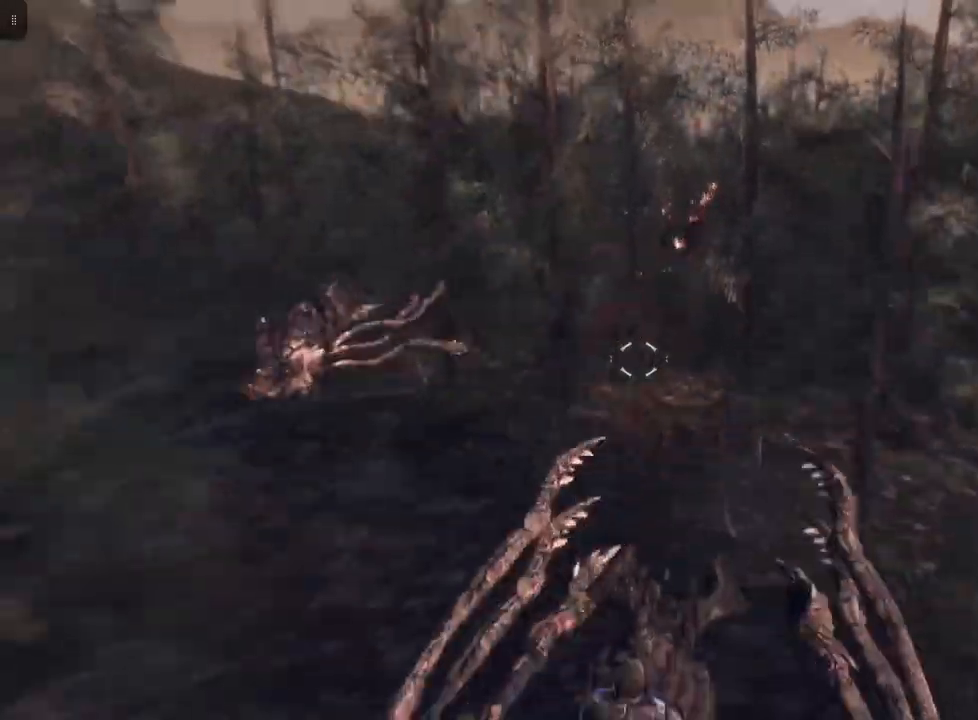
{"buttons": [], "left_stick": "center", "right_stick": "center", "events": [[33, "right_stick", "center"]]}
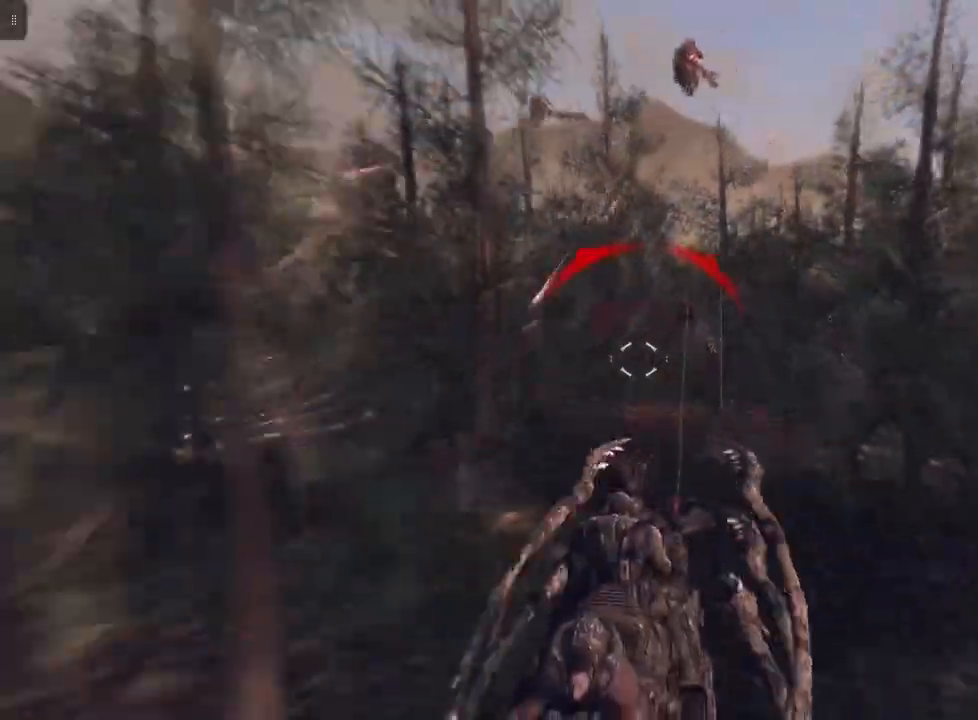
{"buttons": [], "left_stick": "center", "right_stick": "center", "events": [[100, "right_stick", "up-right"], [200, "right_stick", "up"], [467, "right_stick", "center"]]}
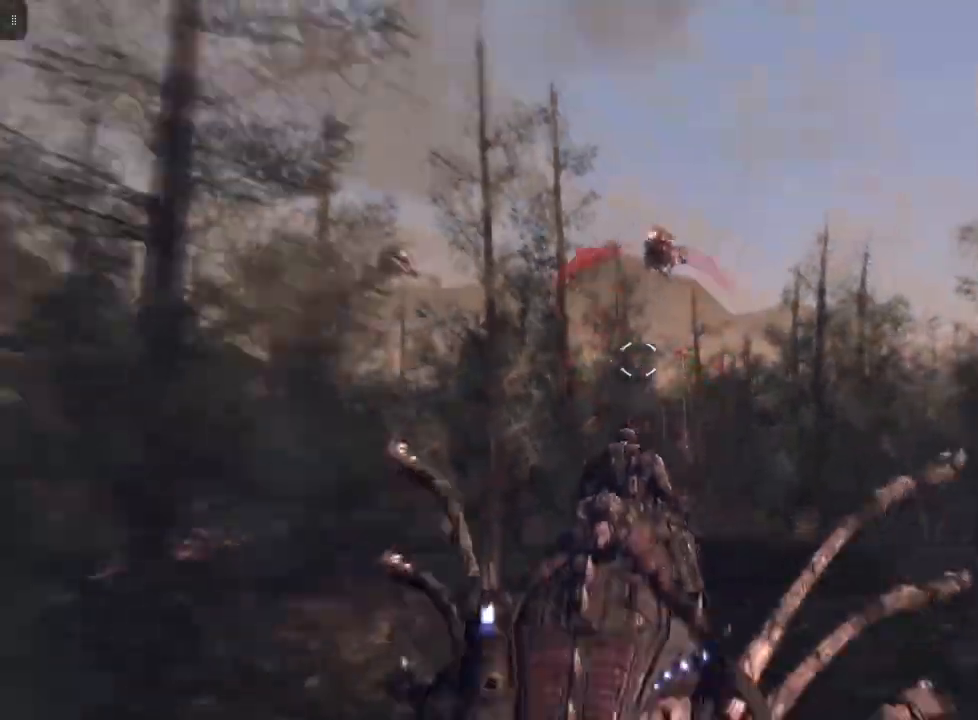
{"buttons": ["R2"], "left_stick": "center", "right_stick": "down", "events": [[67, "right_stick", "right"], [267, "R2", "down"], [267, "right_stick", "center"], [400, "right_stick", "down"]]}
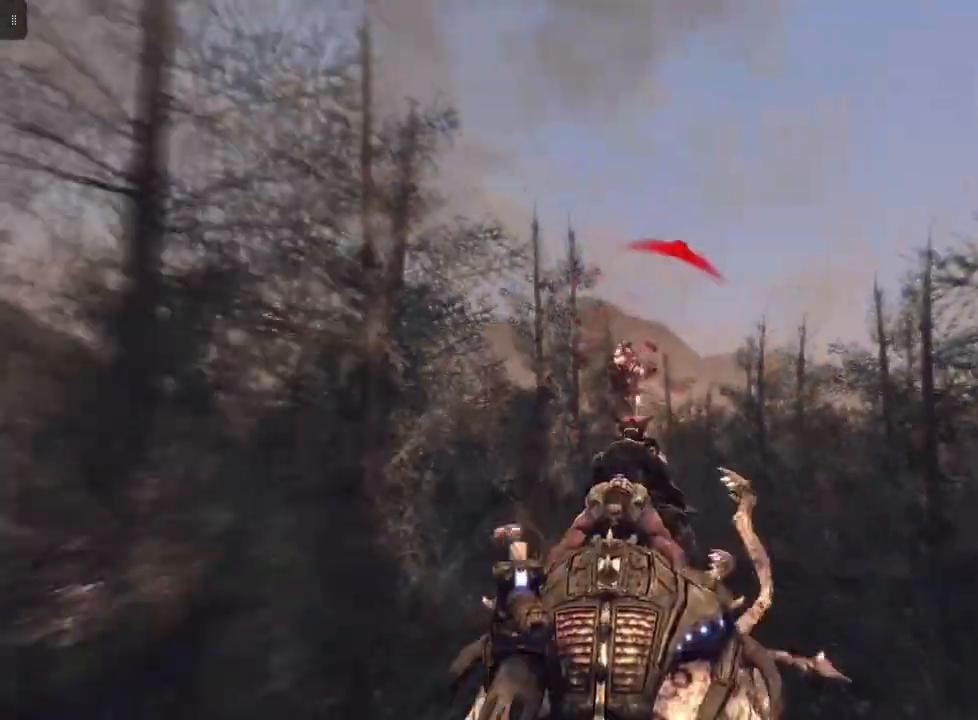
{"buttons": ["R2"], "left_stick": "center", "right_stick": "down", "events": [[67, "right_stick", "down-left"], [467, "right_stick", "down"]]}
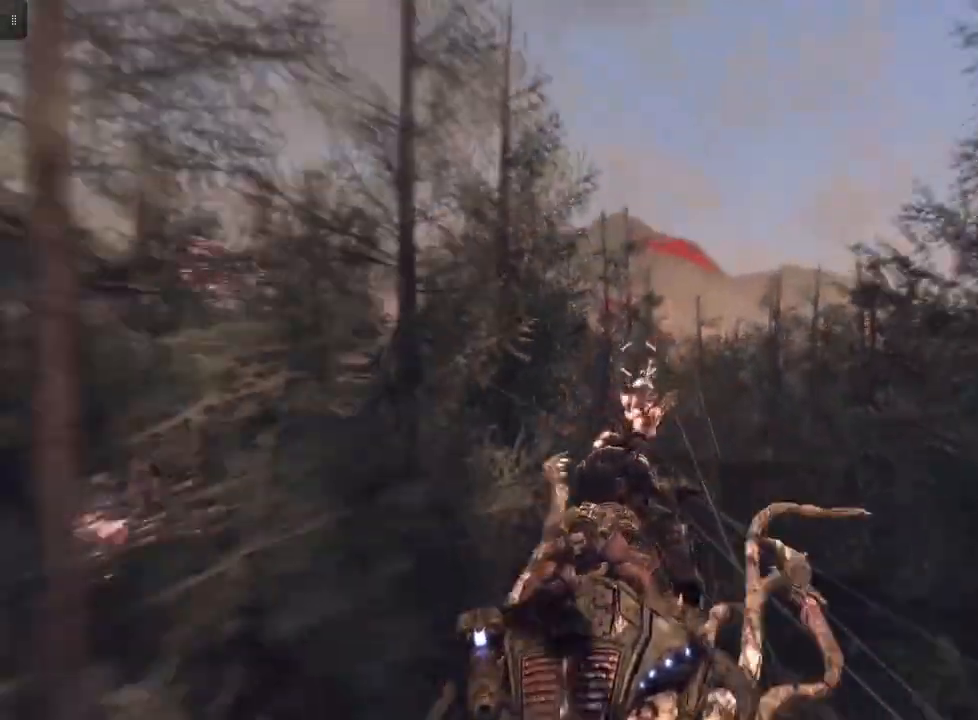
{"buttons": ["R2"], "left_stick": "center", "right_stick": "right", "events": [[233, "right_stick", "center"], [333, "right_stick", "right"]]}